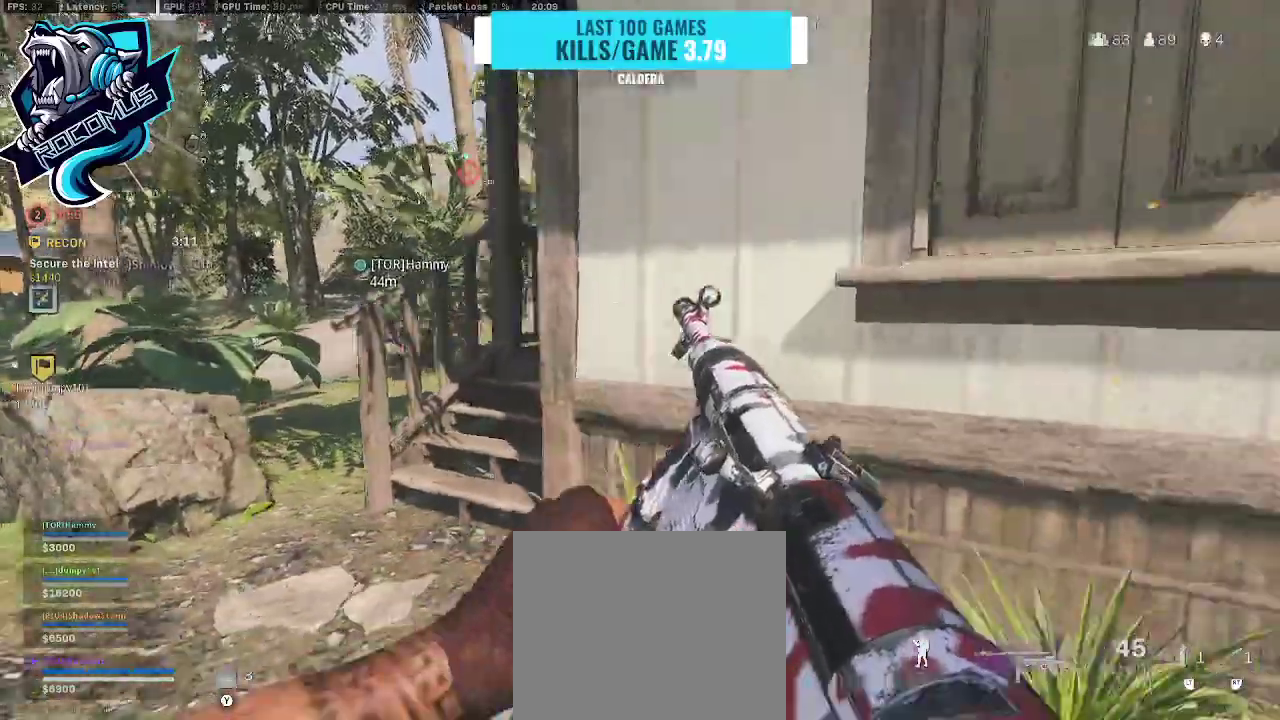
Gameplay with a controller (PlayStation layout); each line is a JSON object with the inputs held at the frame after it. "events" lists button and stick changes between this image and that frame as [ms after this image, input, new state], when the widget could be followed in between.
{"buttons": [], "left_stick": "down", "right_stick": "center", "events": [[100, "TRIANGLE", "down"], [167, "TRIANGLE", "up"], [233, "left_stick", "up"], [300, "left_stick", "up-left"], [400, "left_stick", "down-left"], [500, "left_stick", "down"]]}
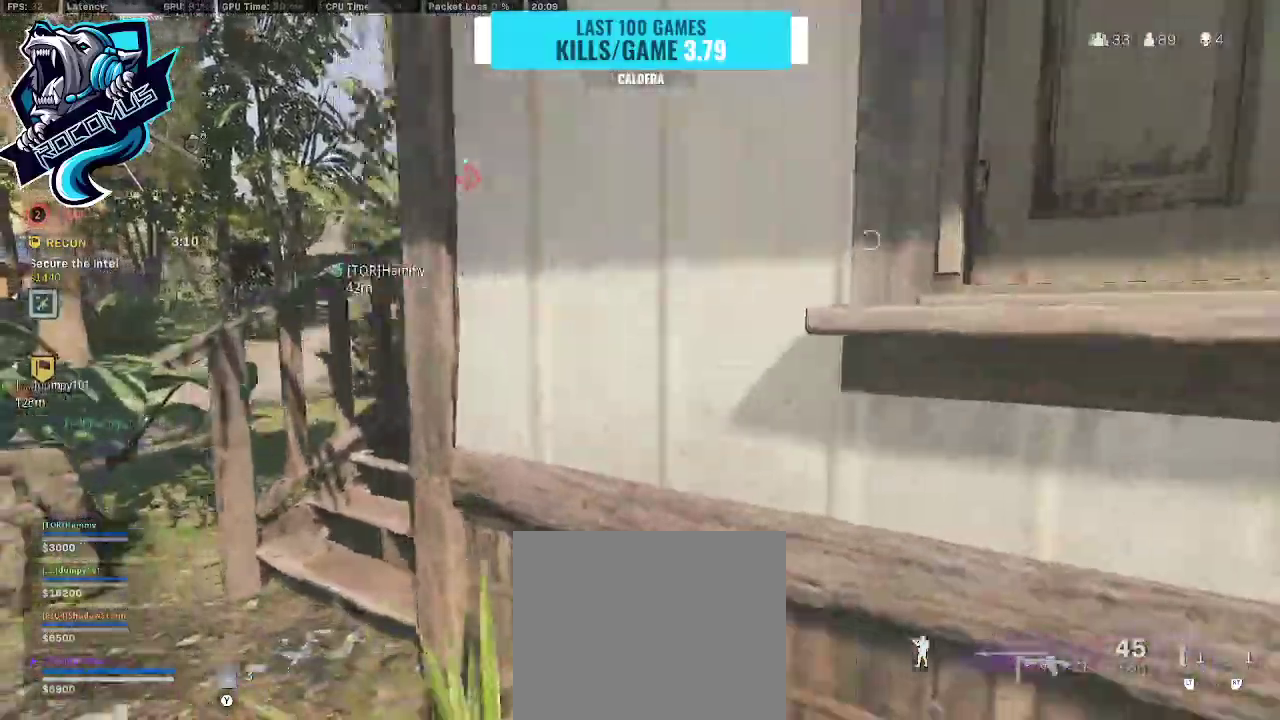
{"buttons": ["SQUARE"], "left_stick": "center", "right_stick": "center", "events": [[233, "left_stick", "right"], [367, "SQUARE", "down"], [433, "left_stick", "center"], [467, "SQUARE", "up"], [500, "SQUARE", "down"]]}
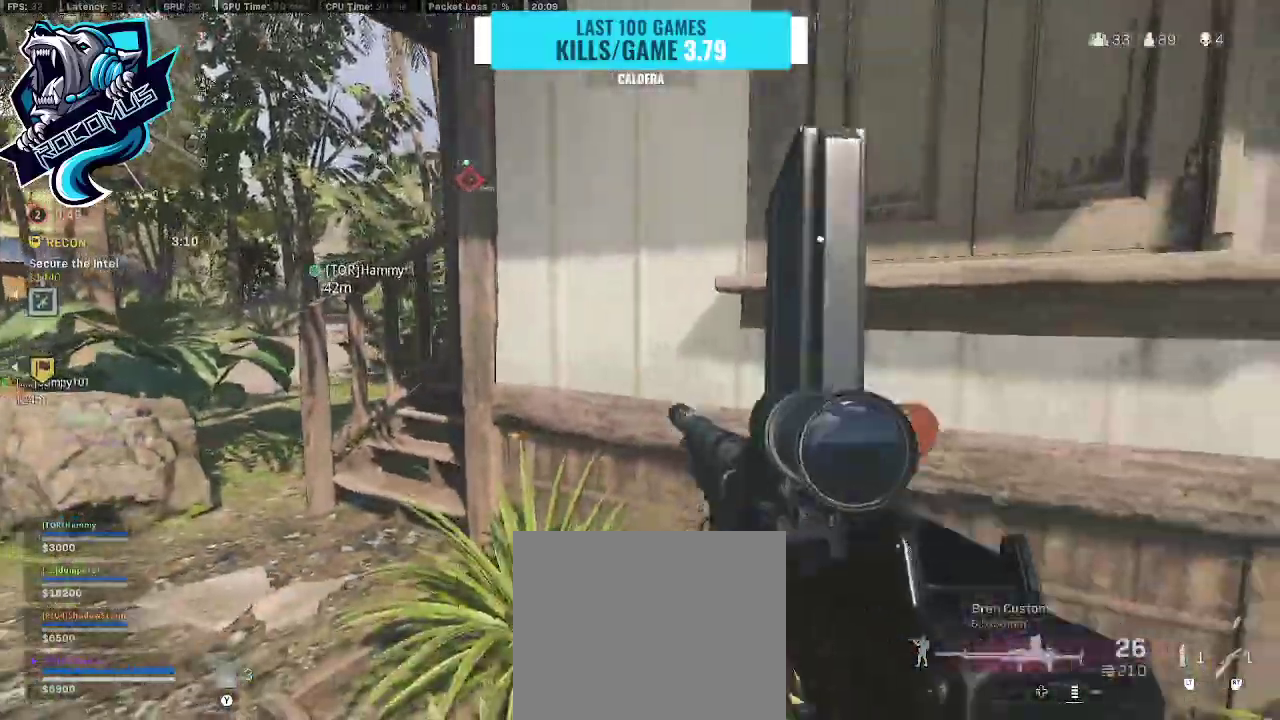
{"buttons": ["R3"], "left_stick": "down-right", "right_stick": "center", "events": [[67, "SQUARE", "up"], [100, "left_stick", "left"], [167, "SQUARE", "down"], [300, "SQUARE", "up"], [400, "R3", "down"], [400, "left_stick", "down"], [467, "left_stick", "down-right"]]}
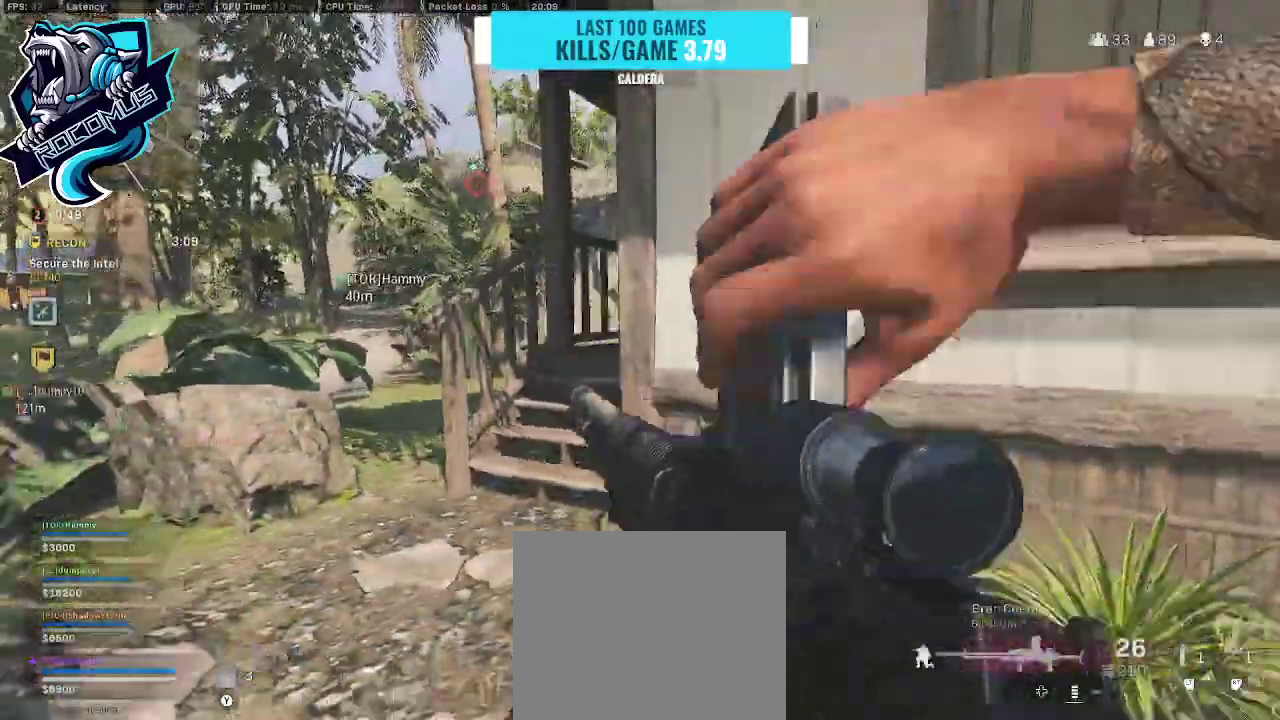
{"buttons": [], "left_stick": "up-left", "right_stick": "center", "events": [[33, "CROSS", "down"], [33, "R3", "up"], [200, "CROSS", "up"], [300, "left_stick", "up-right"], [367, "left_stick", "up"], [467, "left_stick", "up-left"]]}
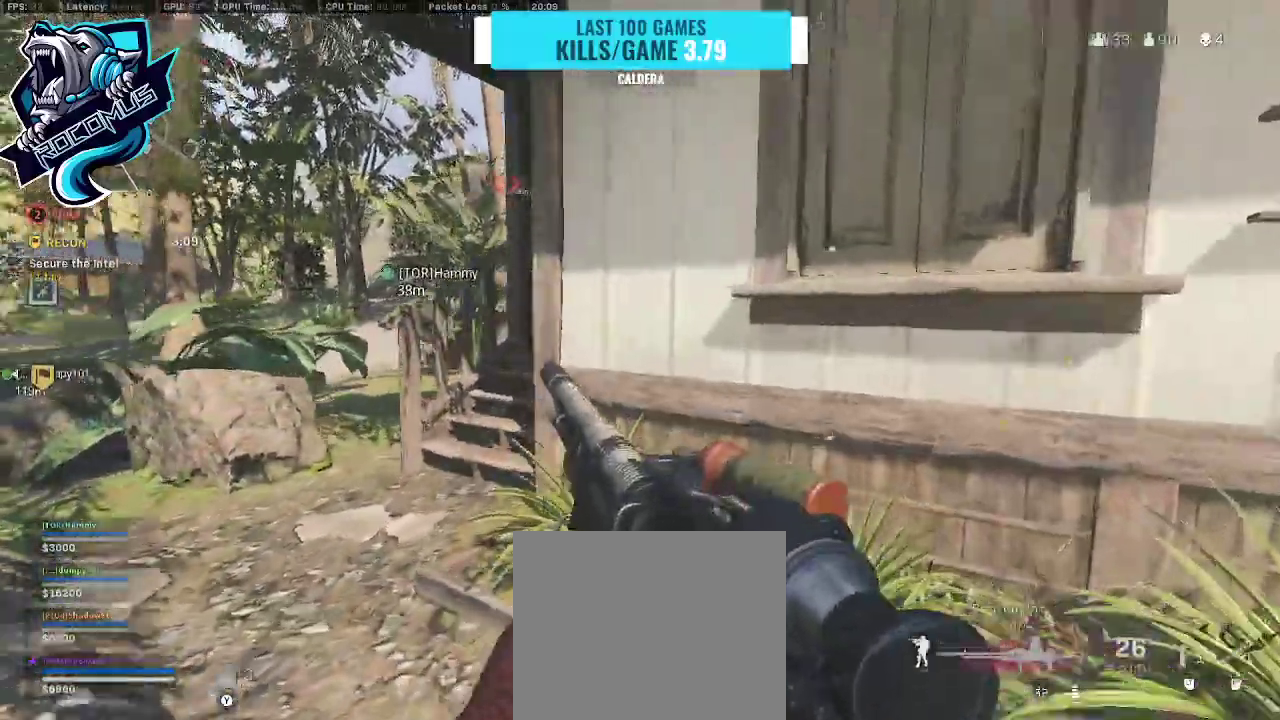
{"buttons": ["CROSS"], "left_stick": "right", "right_stick": "right", "events": [[100, "R3", "down"], [133, "right_stick", "left"], [167, "left_stick", "down-left"], [200, "R3", "up"], [333, "R3", "down"], [333, "right_stick", "center"], [367, "left_stick", "down-right"], [433, "CROSS", "down"], [433, "R3", "up"], [467, "left_stick", "right"], [500, "right_stick", "right"]]}
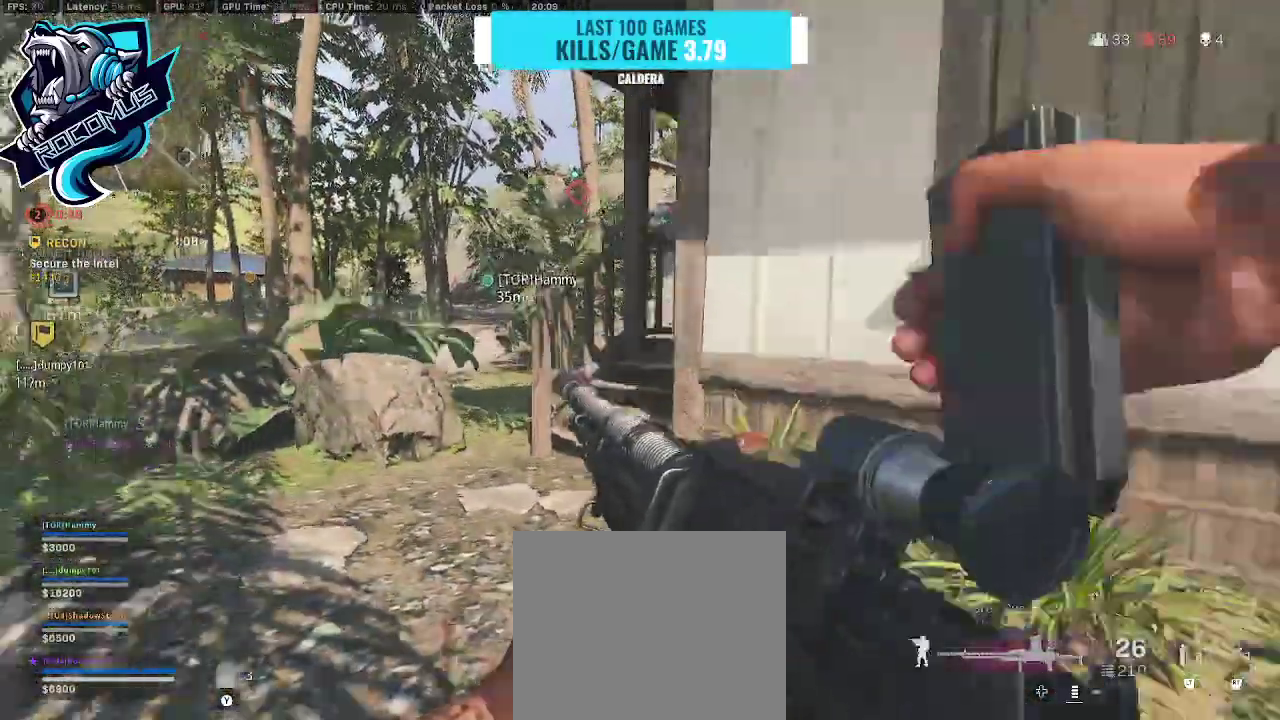
{"buttons": [], "left_stick": "up-left", "right_stick": "center", "events": [[33, "left_stick", "up-right"], [67, "CROSS", "up"], [67, "right_stick", "center"], [167, "left_stick", "up"], [333, "left_stick", "up-left"]]}
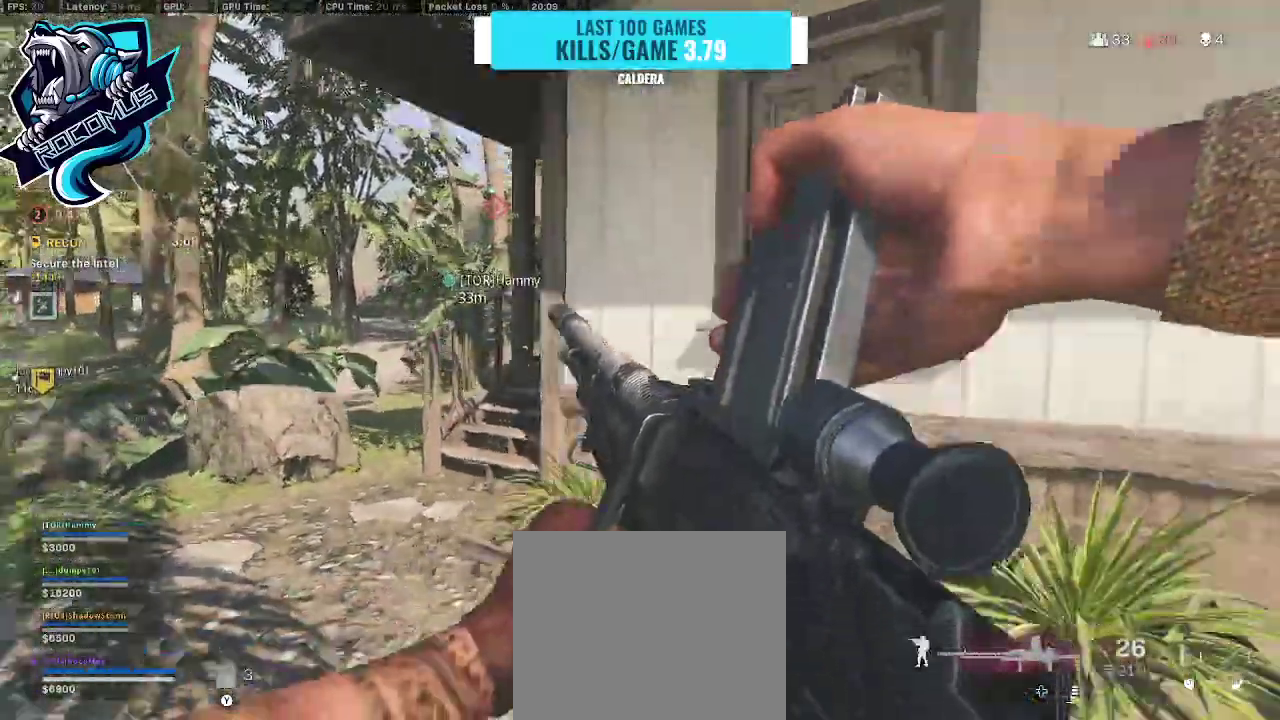
{"buttons": [], "left_stick": "up-left", "right_stick": "left", "events": [[100, "right_stick", "right"], [167, "right_stick", "center"], [267, "L3", "down"], [400, "L3", "up"], [400, "right_stick", "up-left"], [467, "right_stick", "left"]]}
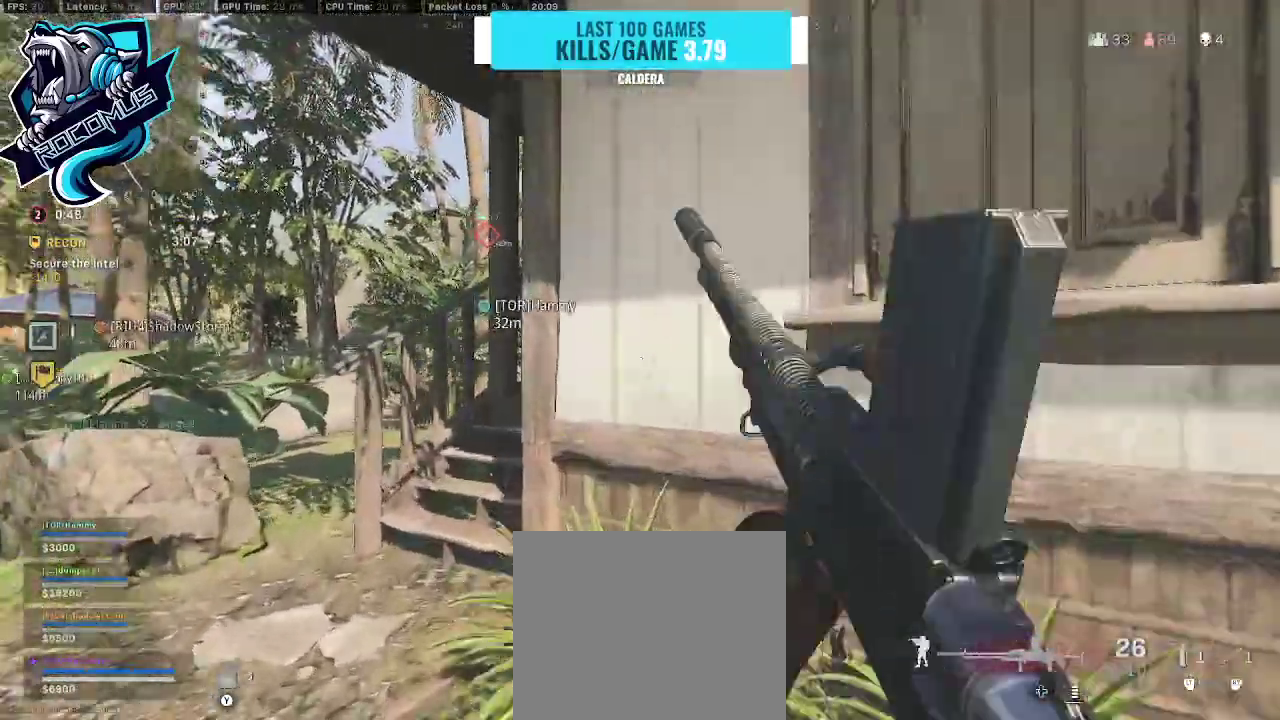
{"buttons": ["L1"], "left_stick": "left", "right_stick": "up", "events": [[67, "right_stick", "center"], [300, "L1", "down"], [300, "left_stick", "left"], [300, "right_stick", "up"]]}
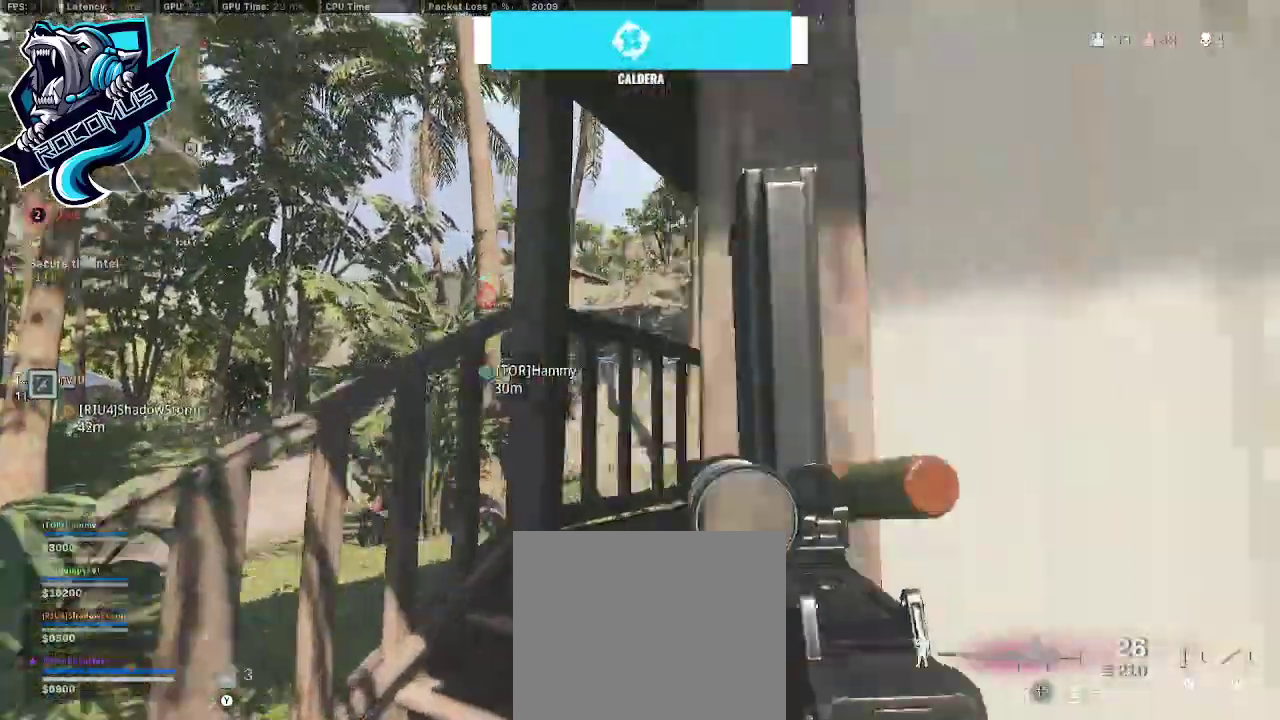
{"buttons": ["L1"], "left_stick": "left", "right_stick": "center", "events": [[67, "right_stick", "up-left"], [133, "left_stick", "center"], [267, "left_stick", "left"], [300, "right_stick", "center"], [367, "right_stick", "down"], [433, "right_stick", "center"]]}
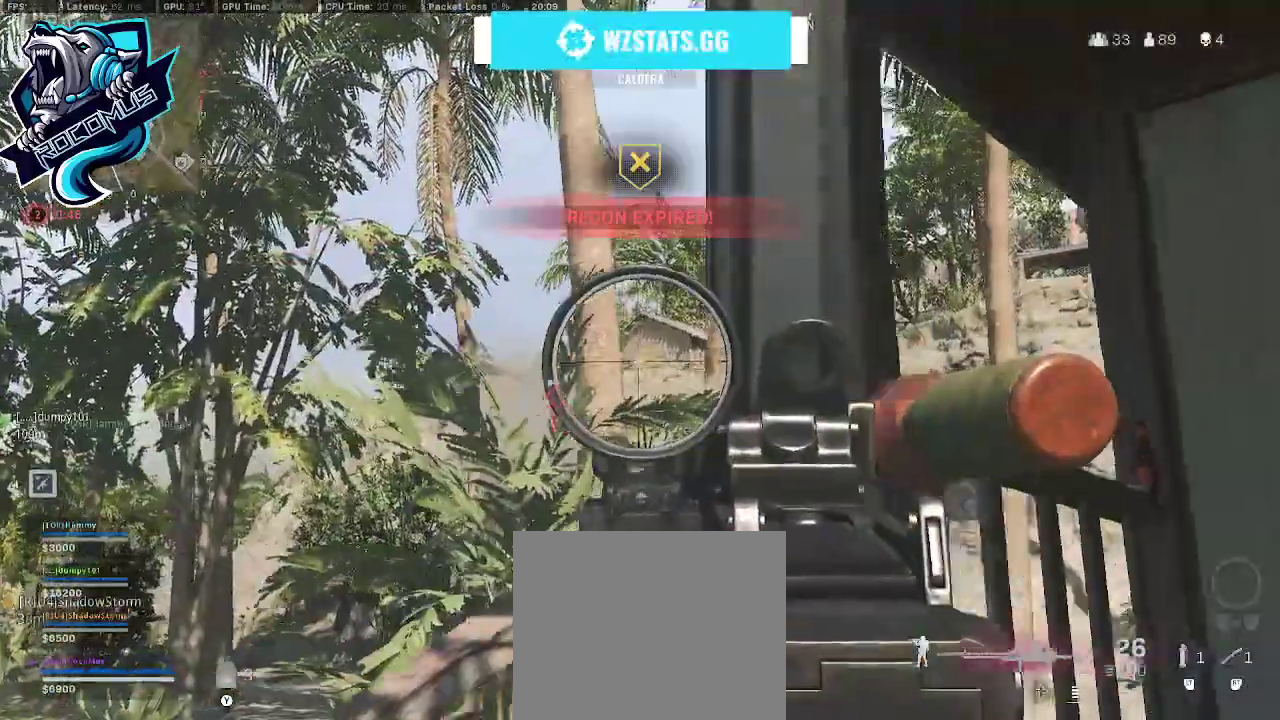
{"buttons": ["L1"], "left_stick": "left", "right_stick": "left", "events": [[33, "left_stick", "center"], [300, "left_stick", "left"], [433, "right_stick", "left"]]}
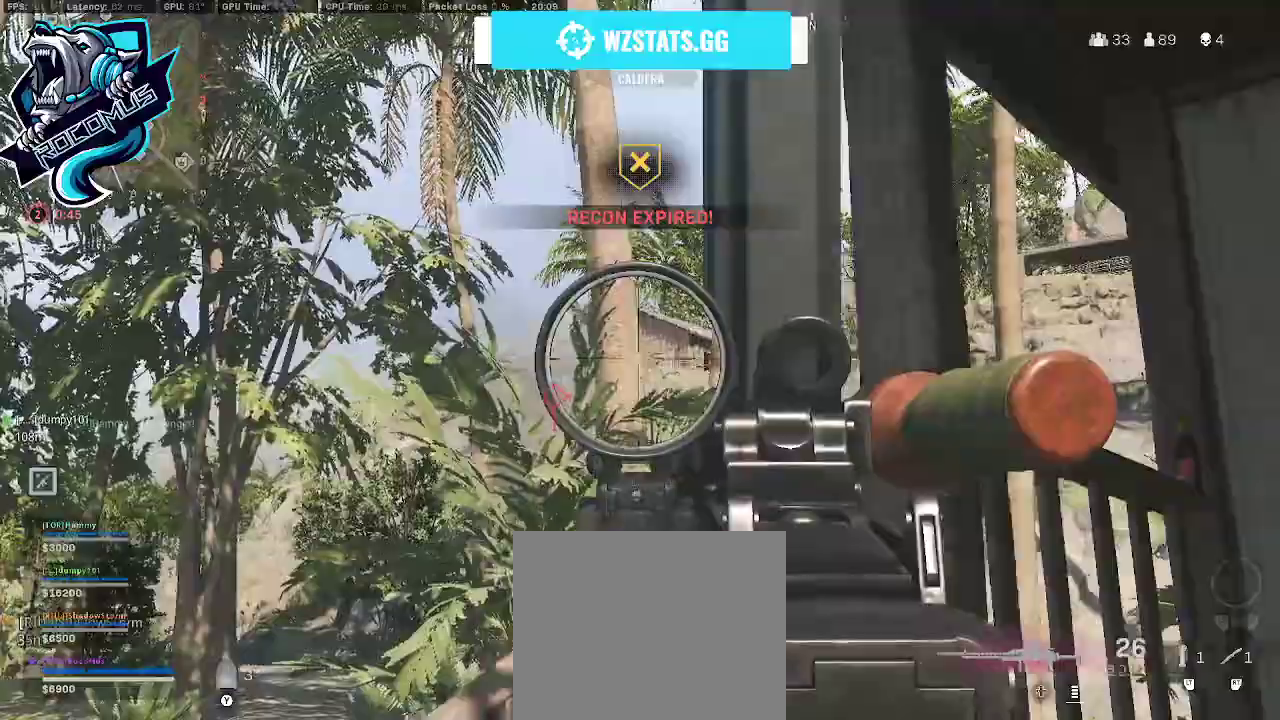
{"buttons": ["L1"], "left_stick": "right", "right_stick": "center", "events": [[33, "left_stick", "center"], [100, "left_stick", "right"], [133, "right_stick", "center"]]}
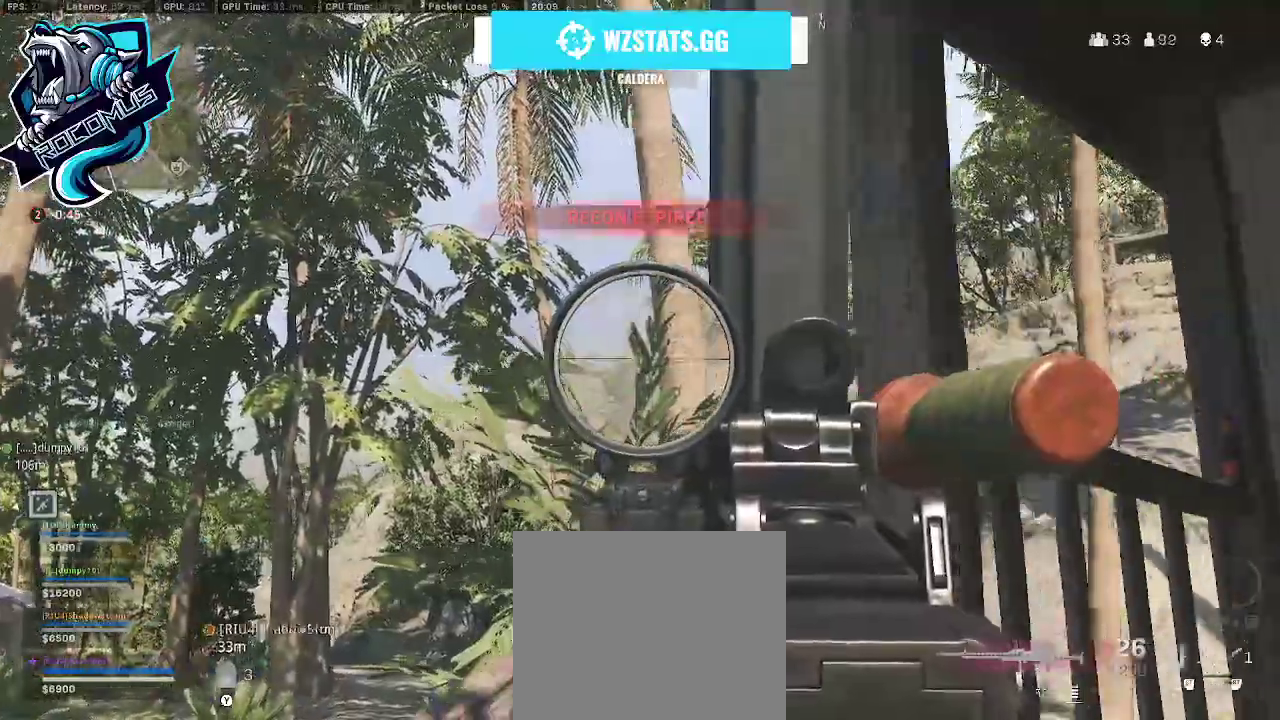
{"buttons": ["L1"], "left_stick": "left", "right_stick": "right", "events": [[167, "left_stick", "center"], [167, "right_stick", "right"], [300, "left_stick", "left"]]}
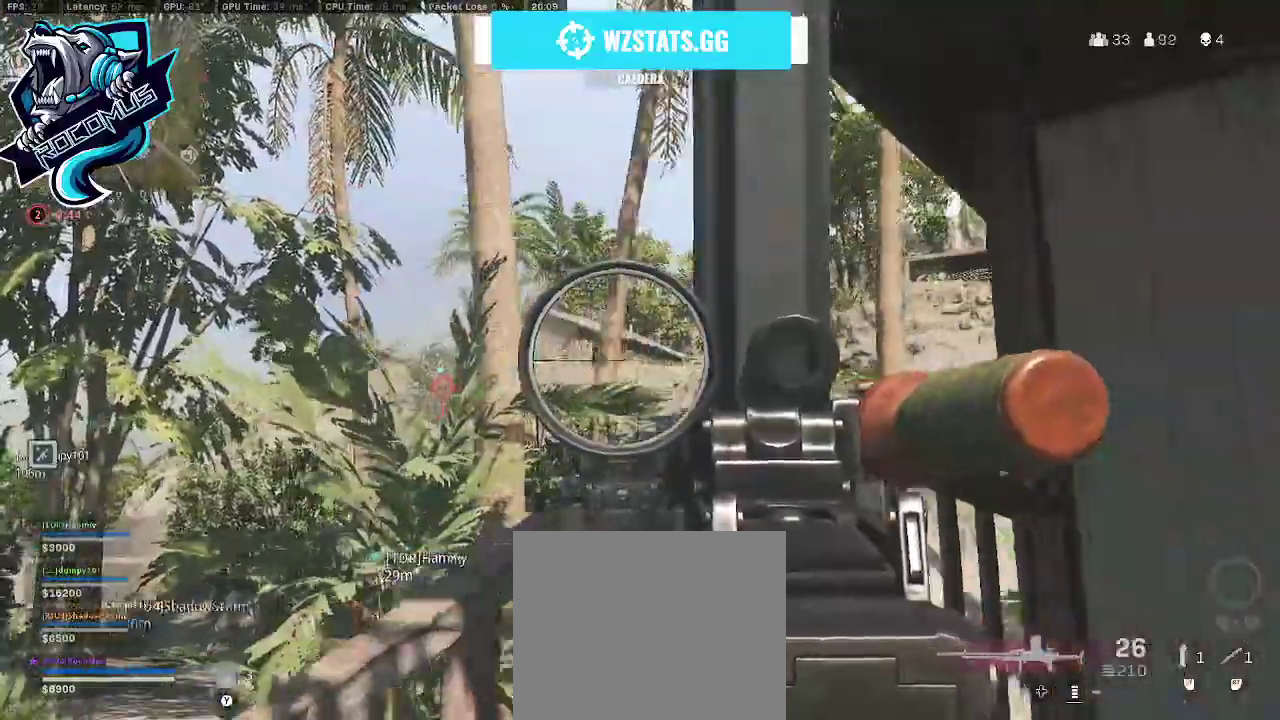
{"buttons": ["L1"], "left_stick": "right", "right_stick": "right", "events": [[167, "left_stick", "center"], [233, "left_stick", "right"]]}
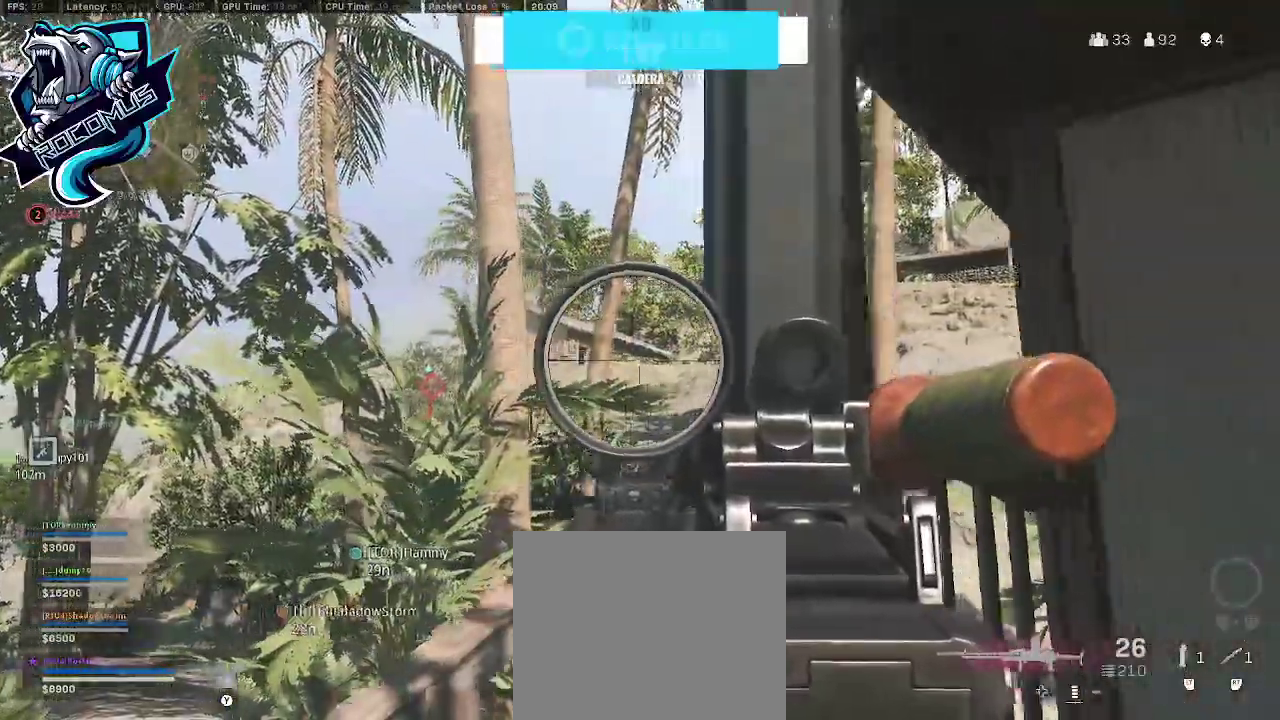
{"buttons": ["L1"], "left_stick": "center", "right_stick": "center", "events": [[67, "left_stick", "center"], [133, "left_stick", "left"], [267, "right_stick", "center"], [467, "left_stick", "center"]]}
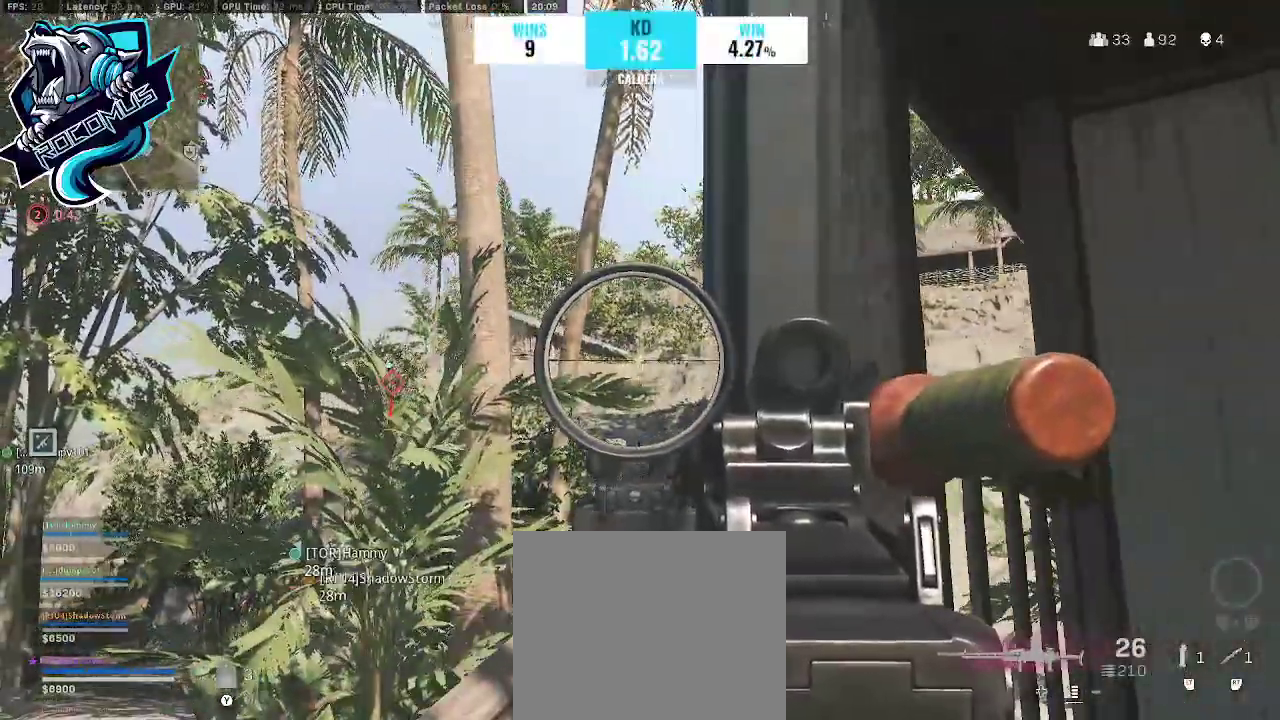
{"buttons": [], "left_stick": "up-left", "right_stick": "down", "events": [[33, "left_stick", "left"], [333, "TRIANGLE", "down"], [433, "L1", "up"], [433, "TRIANGLE", "up"], [433, "left_stick", "up-left"], [500, "right_stick", "down"]]}
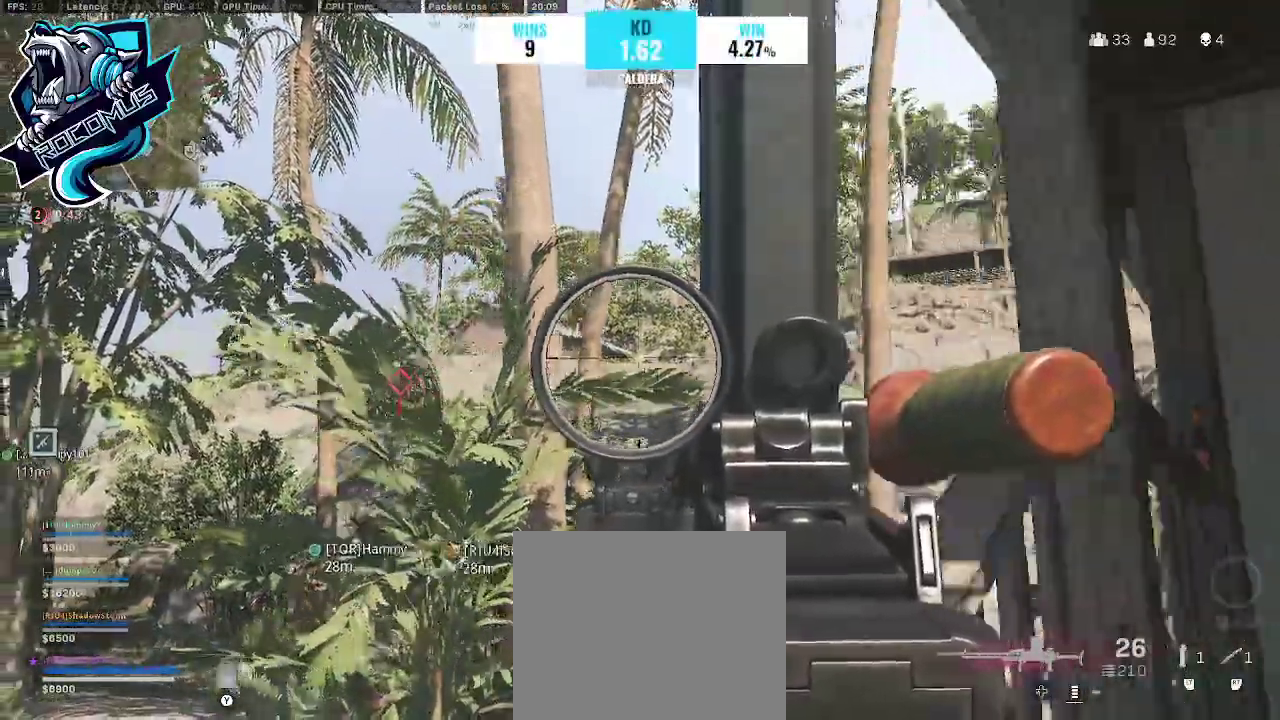
{"buttons": [], "left_stick": "up", "right_stick": "down-right", "events": [[67, "L3", "down"], [367, "L3", "up"], [367, "right_stick", "down-right"], [400, "left_stick", "up"]]}
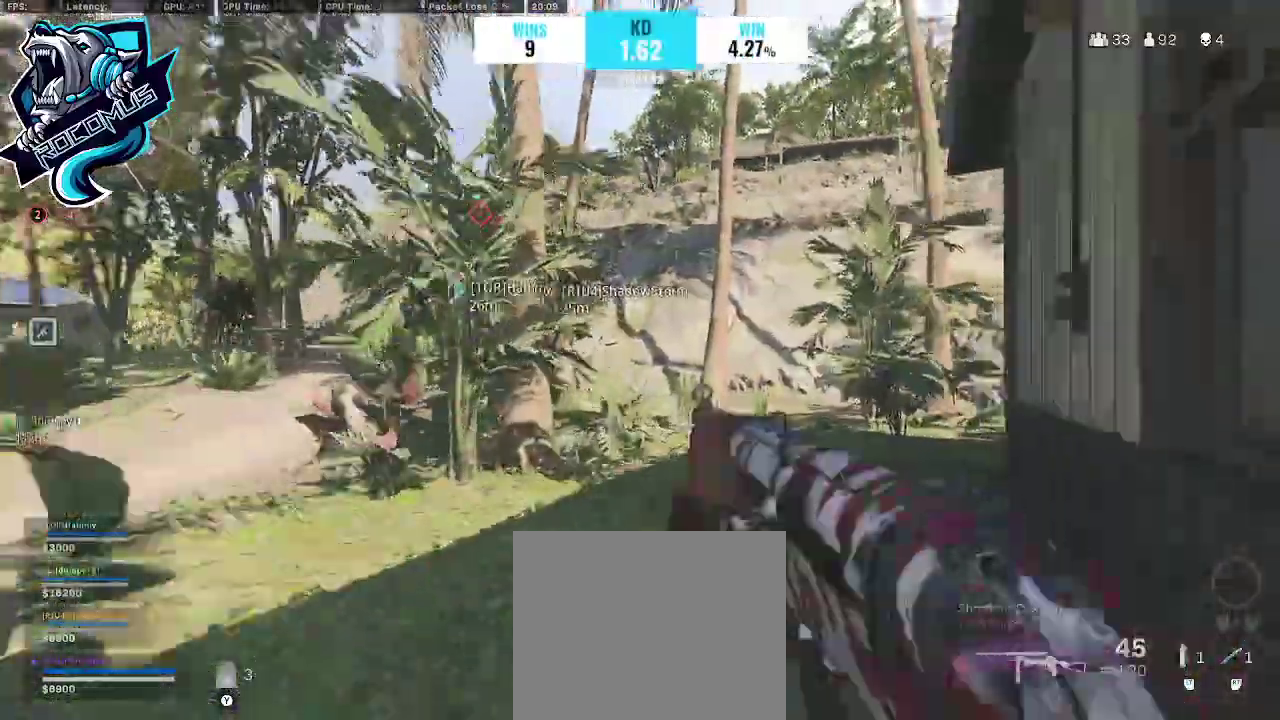
{"buttons": ["R3"], "left_stick": "up", "right_stick": "center", "events": [[33, "right_stick", "center"], [133, "right_stick", "right"], [267, "right_stick", "center"], [333, "R3", "down"]]}
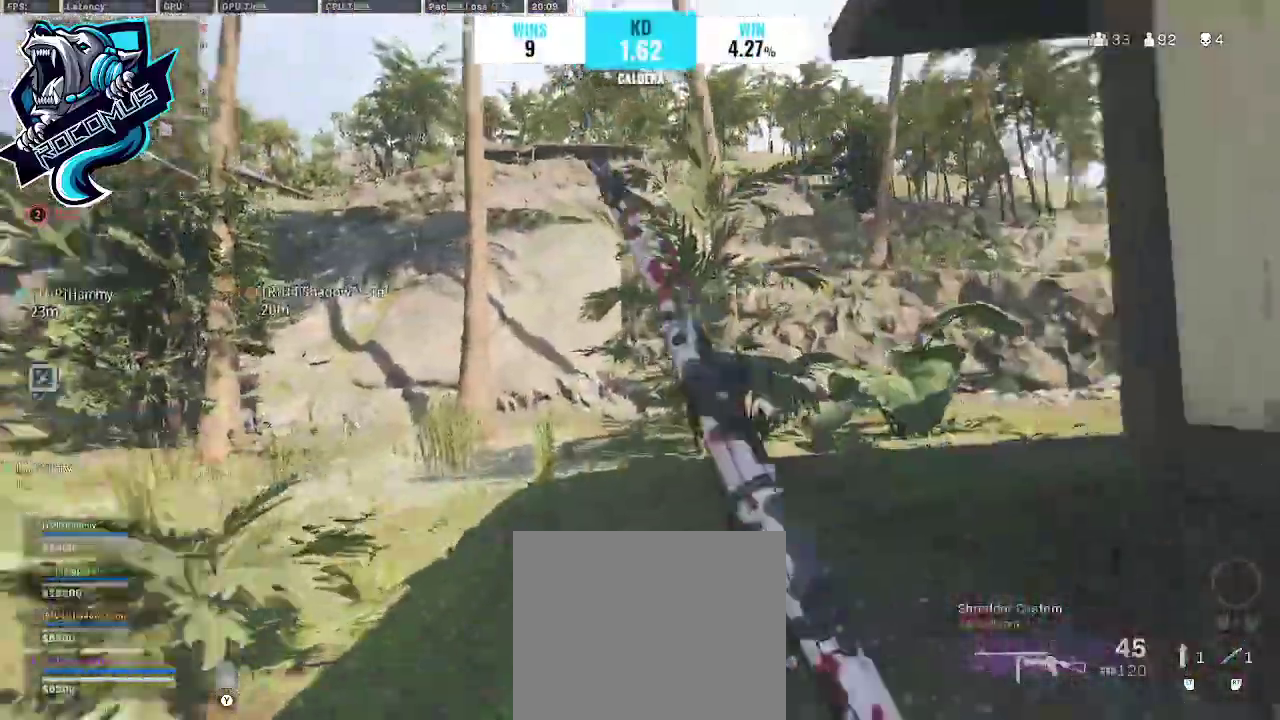
{"buttons": [], "left_stick": "up", "right_stick": "right", "events": [[133, "CROSS", "down"], [133, "R3", "up"], [233, "CROSS", "up"], [333, "TRIANGLE", "down"], [367, "right_stick", "right"], [400, "TRIANGLE", "up"]]}
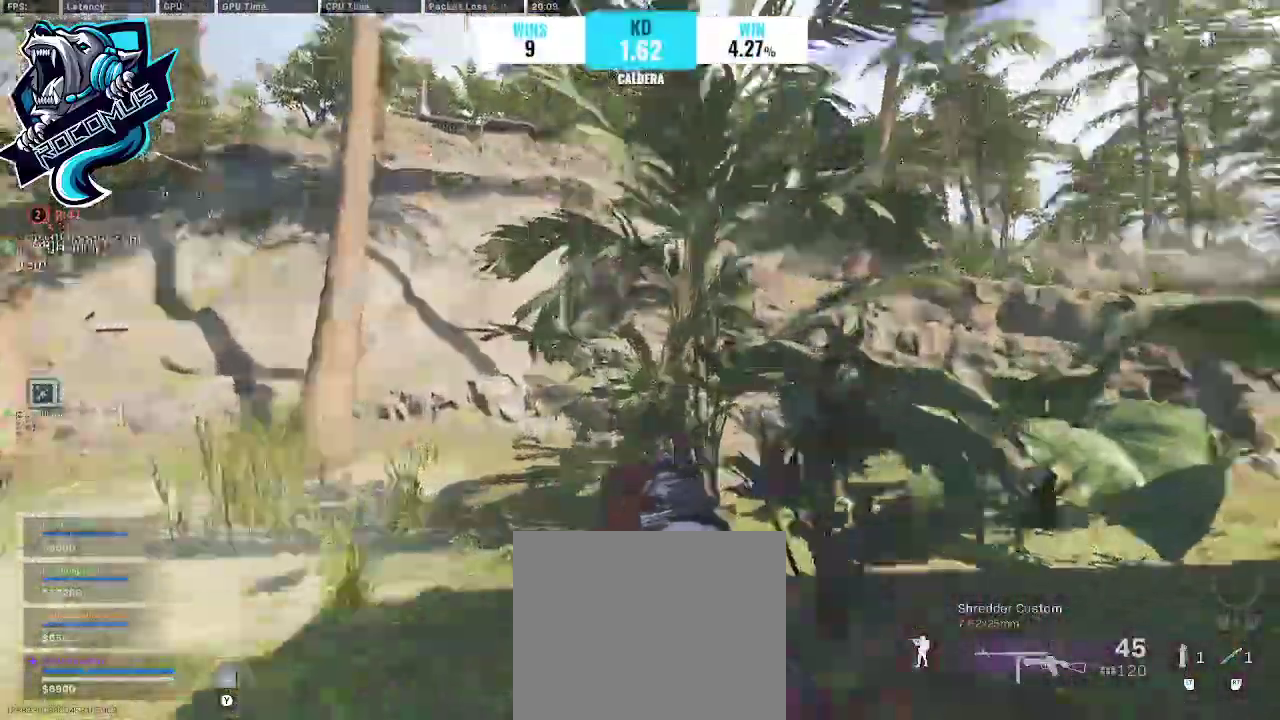
{"buttons": ["R3"], "left_stick": "up", "right_stick": "left", "events": [[67, "L3", "down"], [133, "right_stick", "center"], [200, "L3", "up"], [367, "right_stick", "left"], [500, "R3", "down"]]}
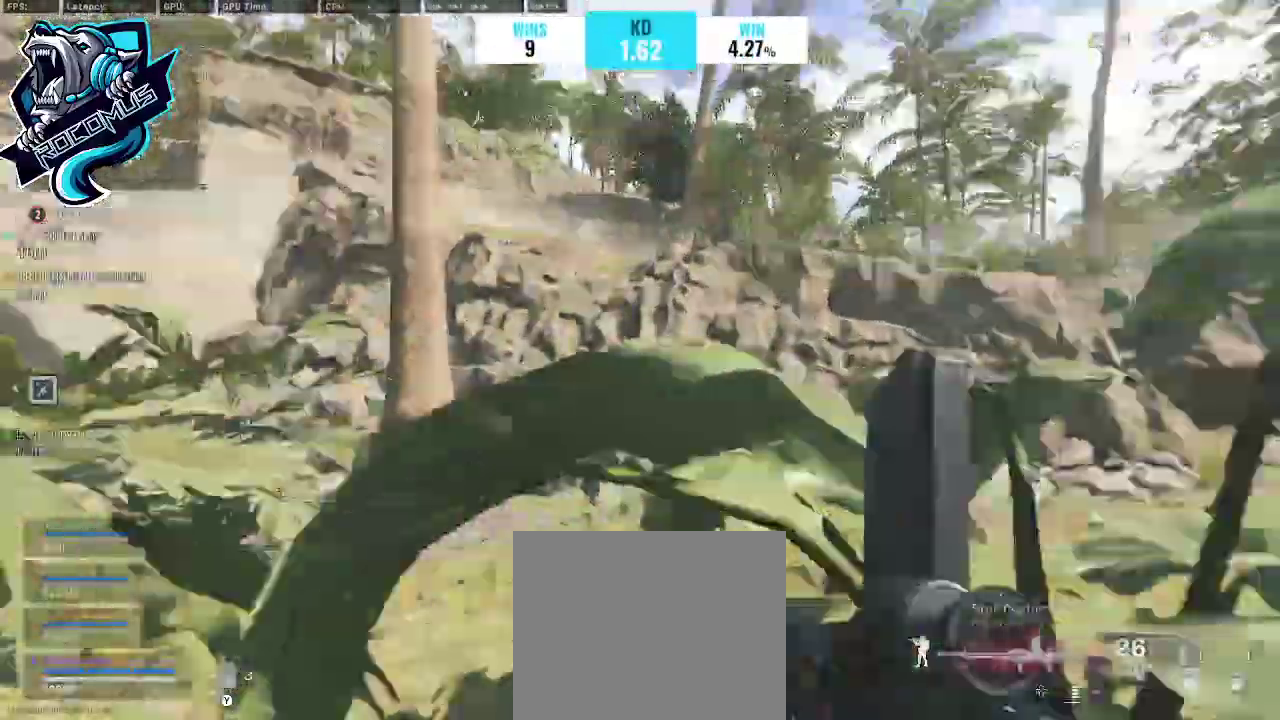
{"buttons": [], "left_stick": "right", "right_stick": "center", "events": [[100, "R3", "up"], [100, "right_stick", "up-left"], [200, "R3", "down"], [267, "left_stick", "up-right"], [300, "CROSS", "down"], [300, "R3", "up"], [300, "right_stick", "up"], [400, "CROSS", "up"], [400, "left_stick", "right"], [467, "right_stick", "center"]]}
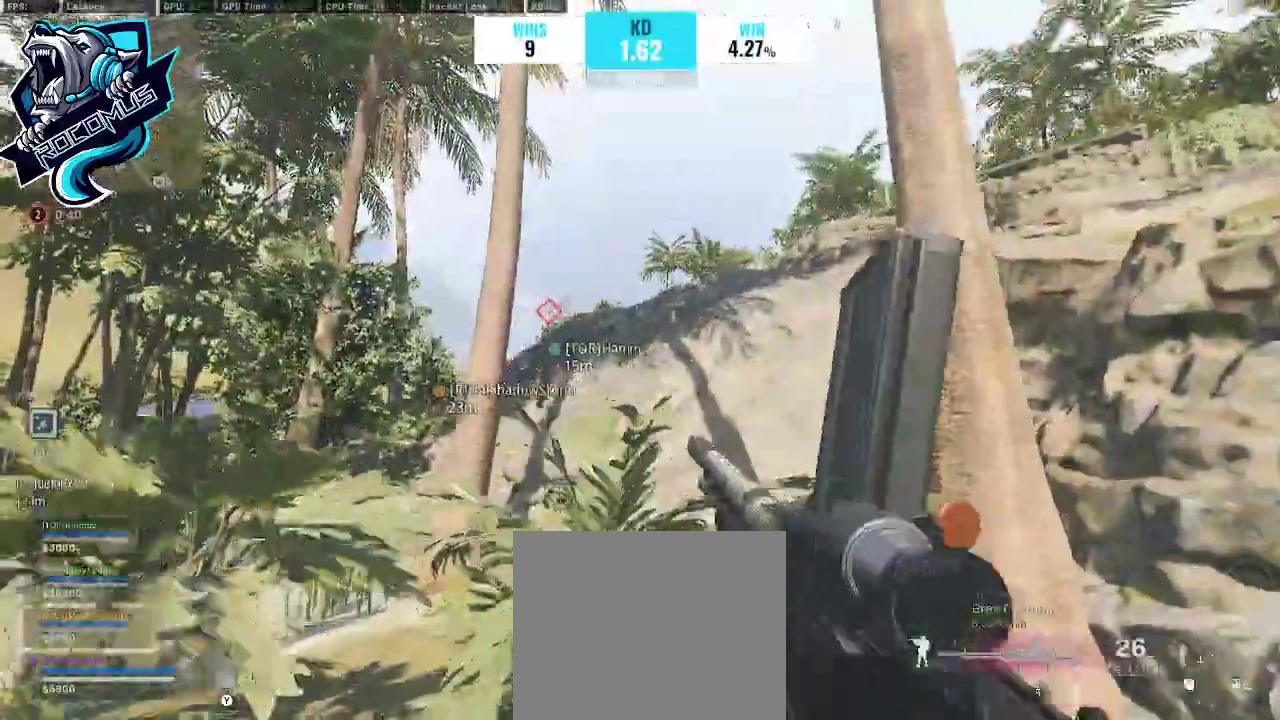
{"buttons": ["TRIANGLE"], "left_stick": "up", "right_stick": "center", "events": [[467, "TRIANGLE", "down"], [500, "left_stick", "up"]]}
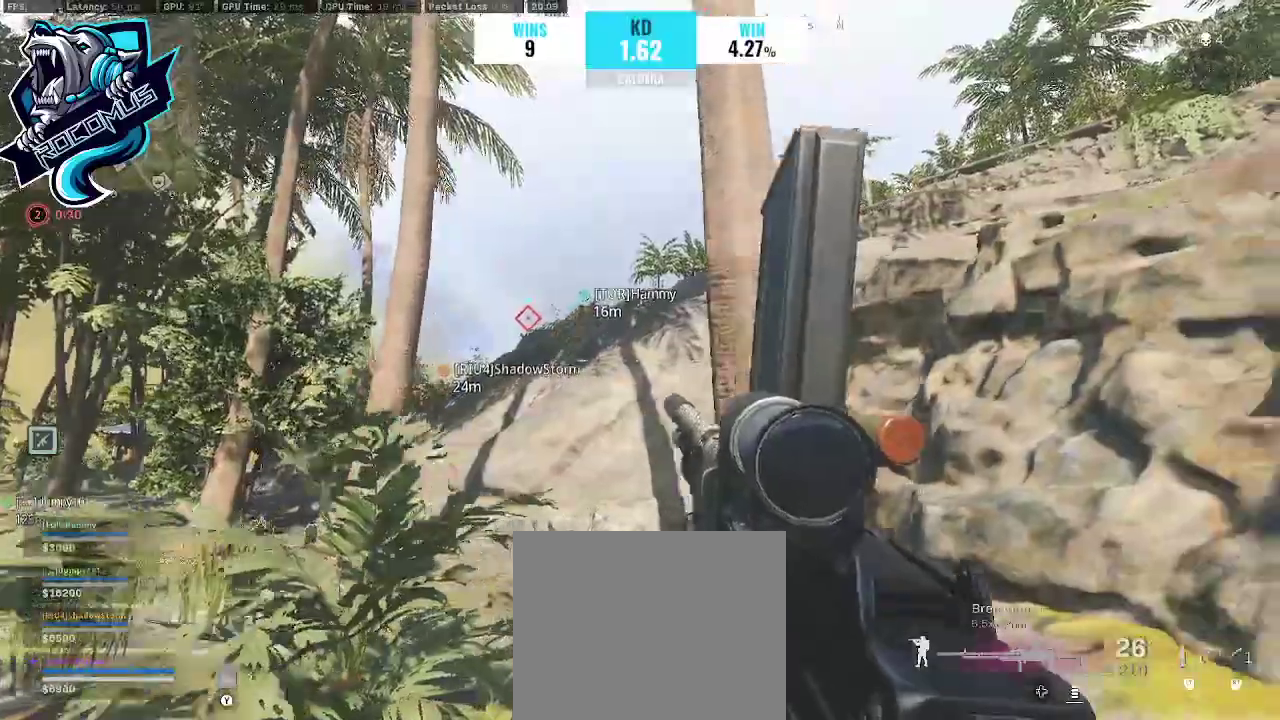
{"buttons": [], "left_stick": "up", "right_stick": "center", "events": [[67, "TRIANGLE", "up"], [133, "right_stick", "down-left"], [233, "L3", "down"], [267, "right_stick", "center"], [333, "L3", "up"]]}
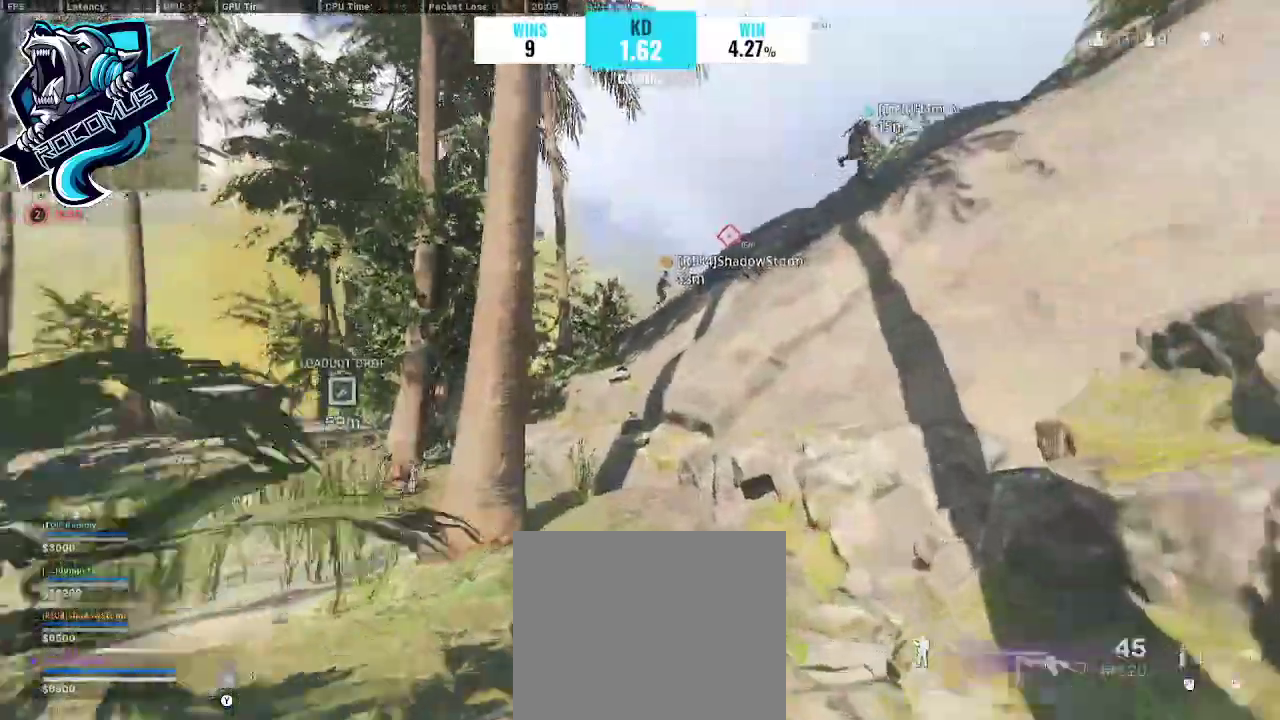
{"buttons": ["CROSS"], "left_stick": "up", "right_stick": "right", "events": [[33, "right_stick", "right"], [433, "CROSS", "down"]]}
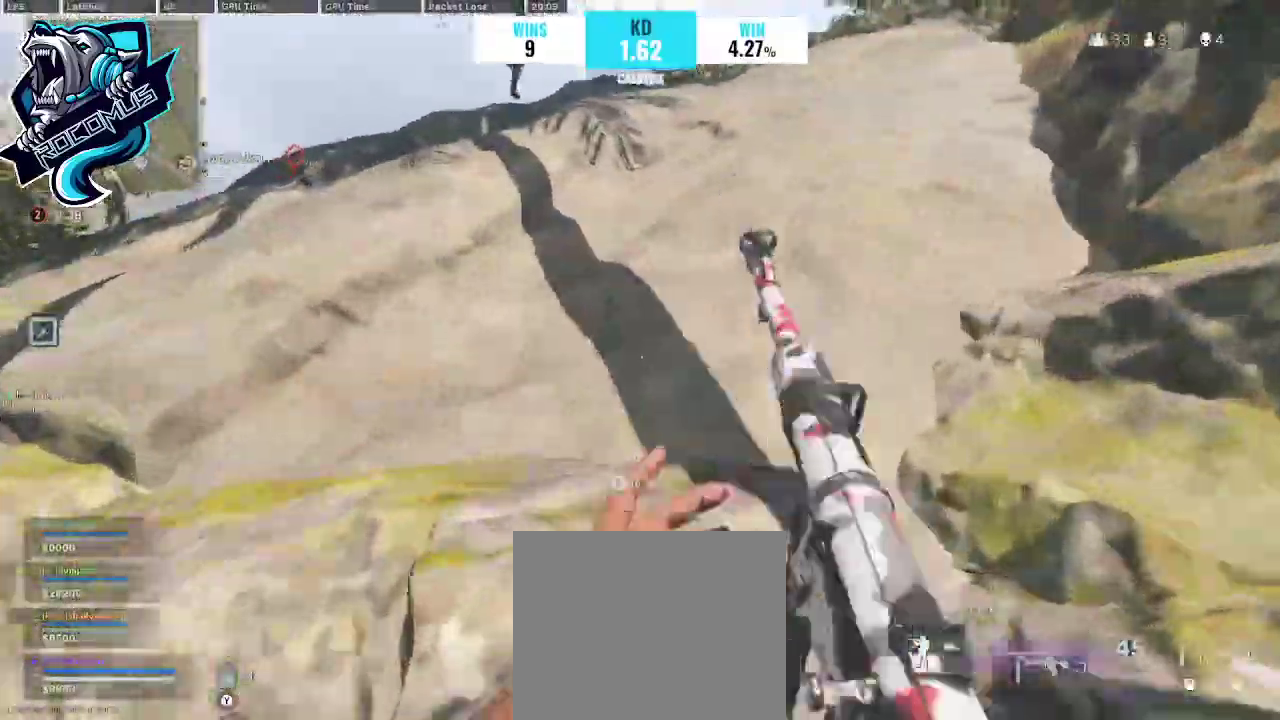
{"buttons": [], "left_stick": "up", "right_stick": "right"}
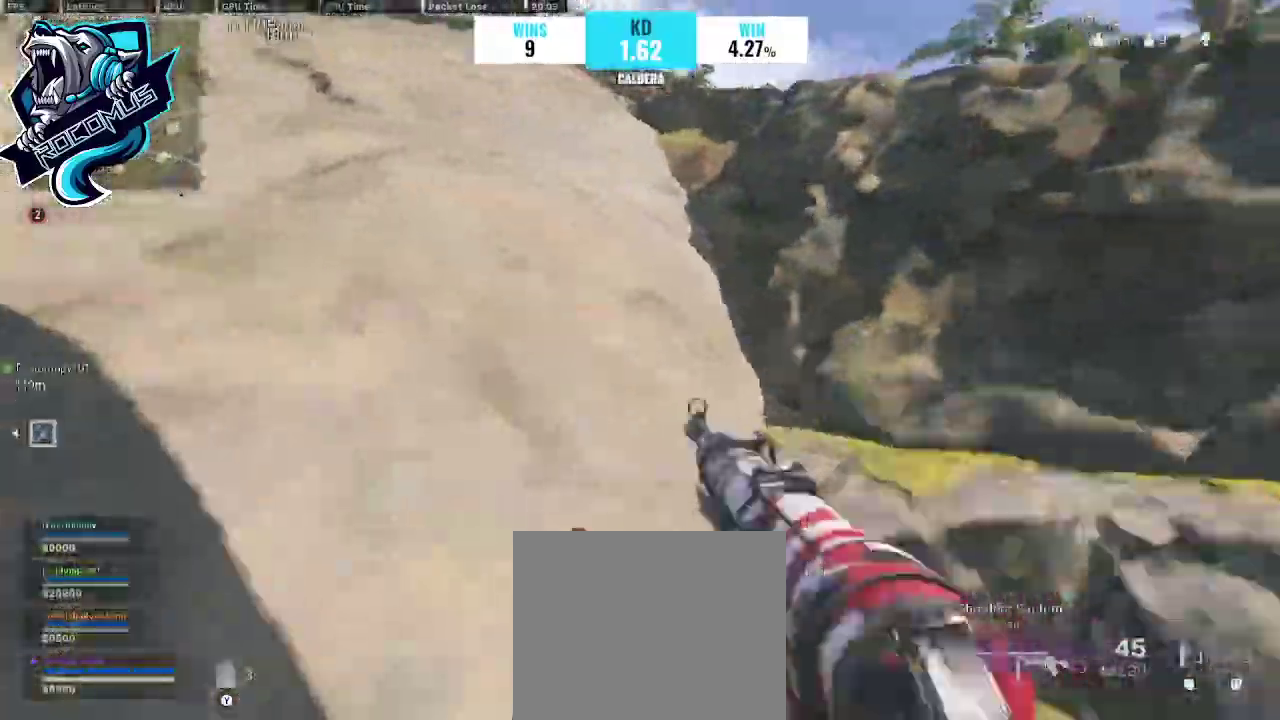
{"buttons": ["CROSS"], "left_stick": "up", "right_stick": "center", "events": [[200, "CROSS", "down"], [400, "right_stick", "left"], [467, "right_stick", "center"]]}
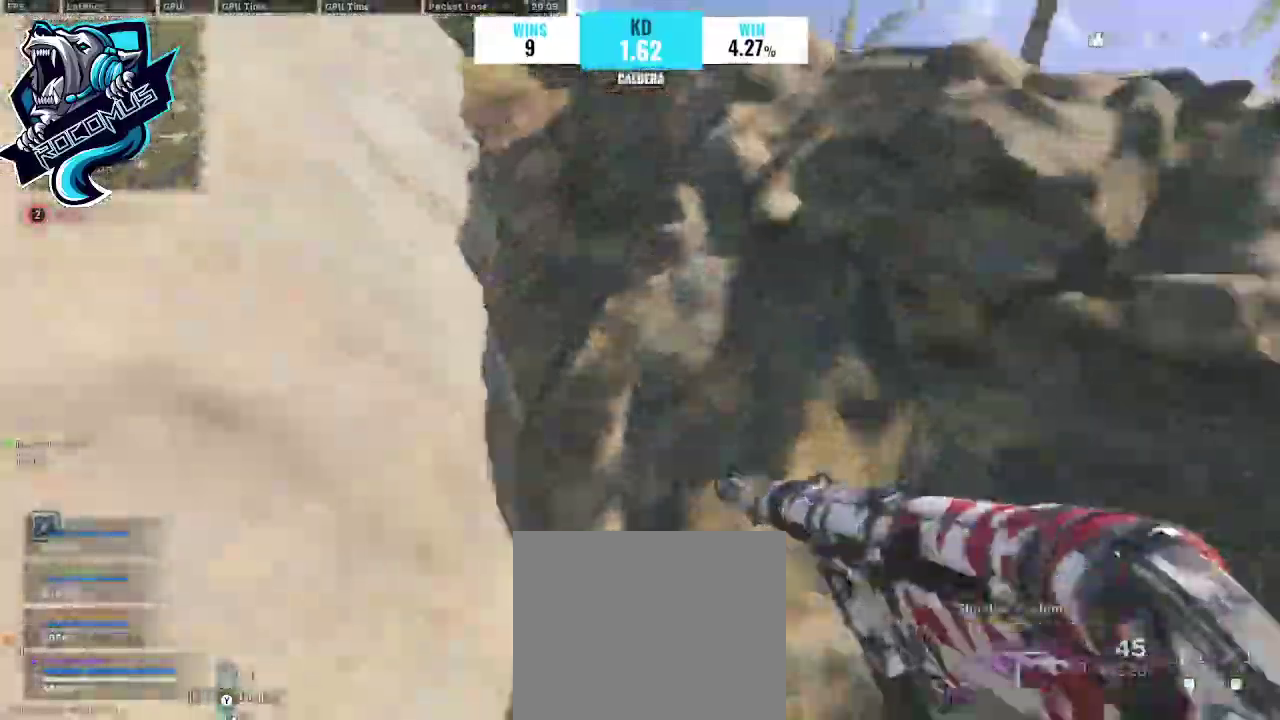
{"buttons": [], "left_stick": "up-right", "right_stick": "right"}
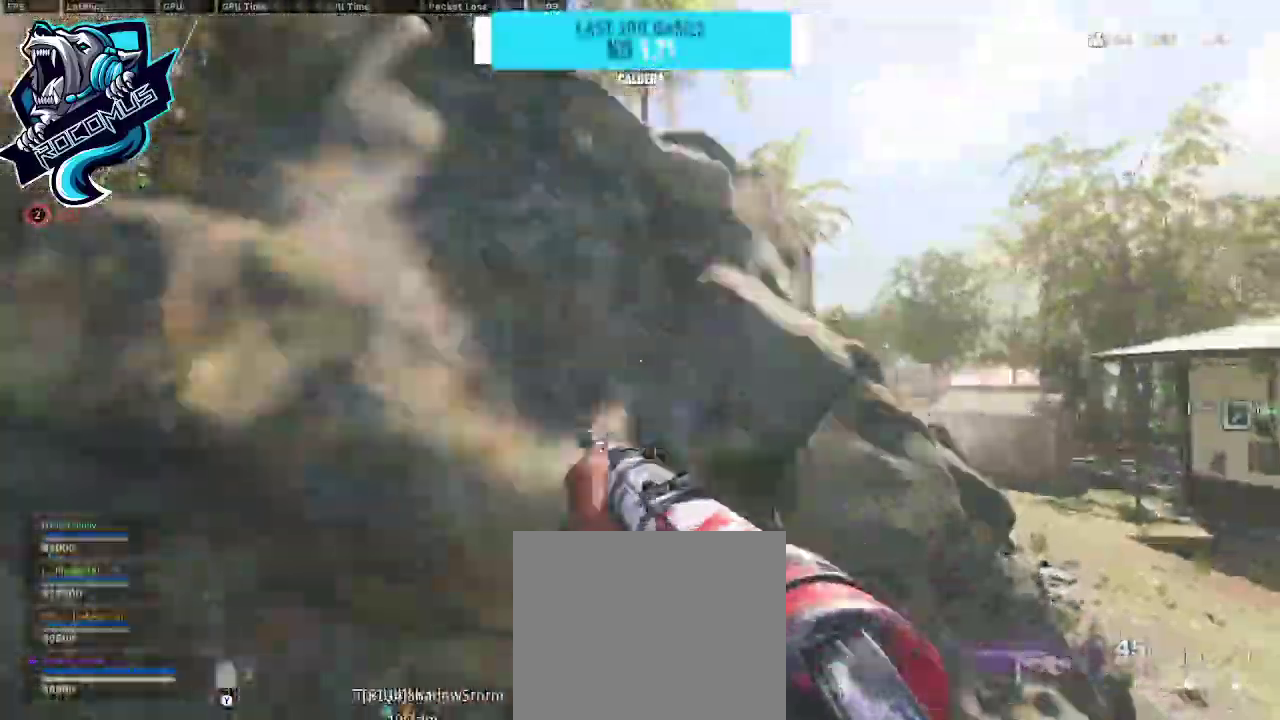
{"buttons": ["CROSS"], "left_stick": "up", "right_stick": "center", "events": [[33, "CROSS", "down"], [33, "right_stick", "down-left"], [67, "left_stick", "up"], [233, "right_stick", "center"]]}
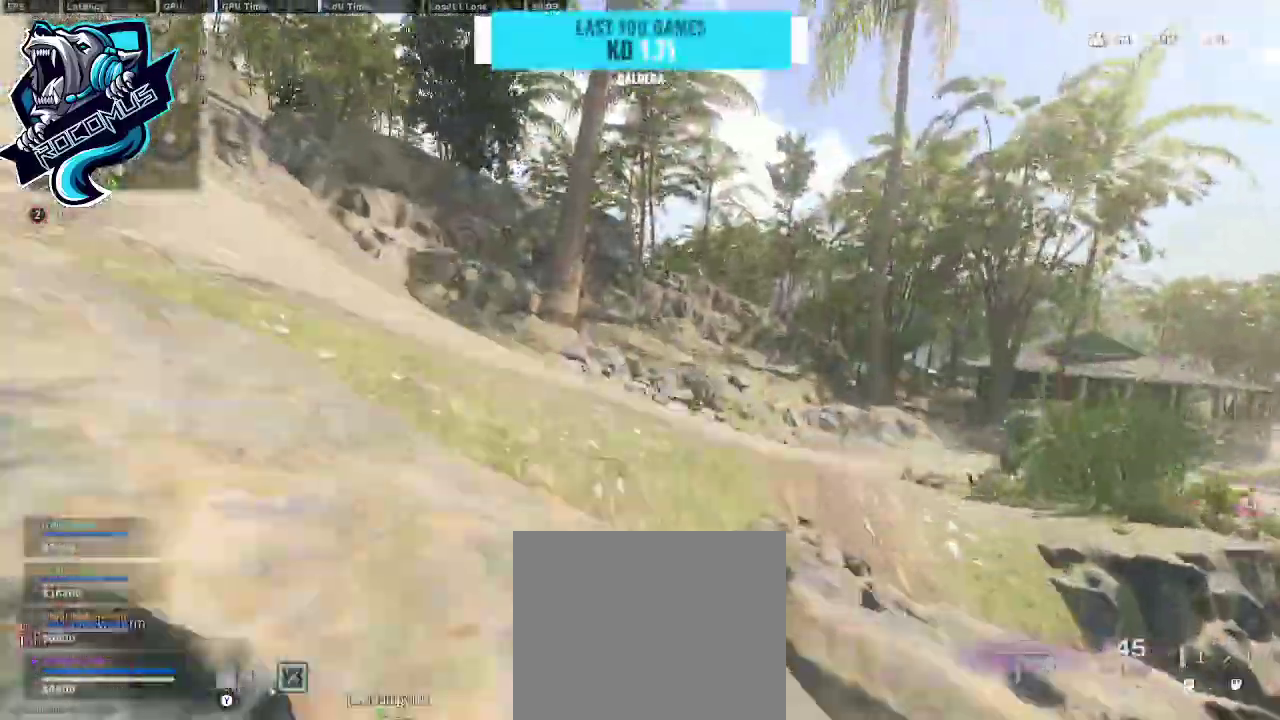
{"buttons": [], "left_stick": "up", "right_stick": "center", "events": [[33, "CROSS", "up"], [133, "right_stick", "left"], [300, "L3", "down"], [400, "L3", "up"], [467, "right_stick", "center"]]}
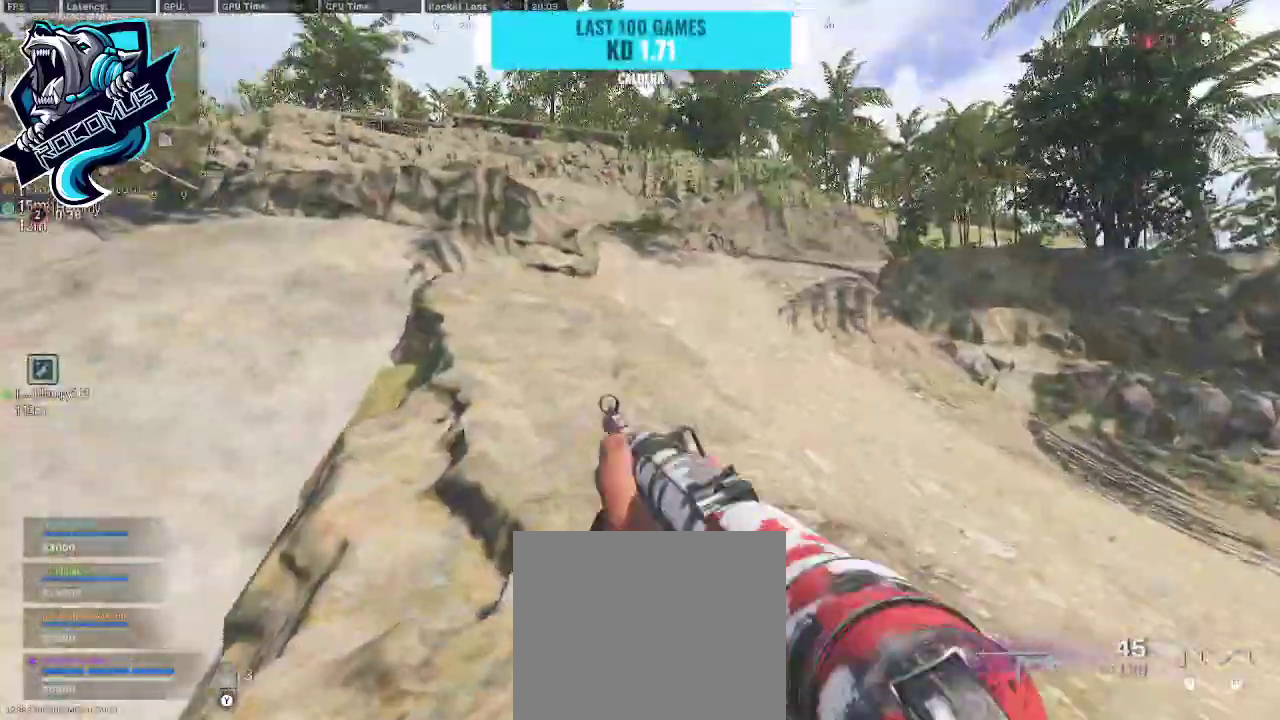
{"buttons": ["L3"], "left_stick": "up-right", "right_stick": "right", "events": [[100, "right_stick", "left"], [200, "left_stick", "up-right"], [200, "right_stick", "up-left"], [233, "TRIANGLE", "down"], [400, "TRIANGLE", "up"], [433, "right_stick", "right"], [467, "L3", "down"]]}
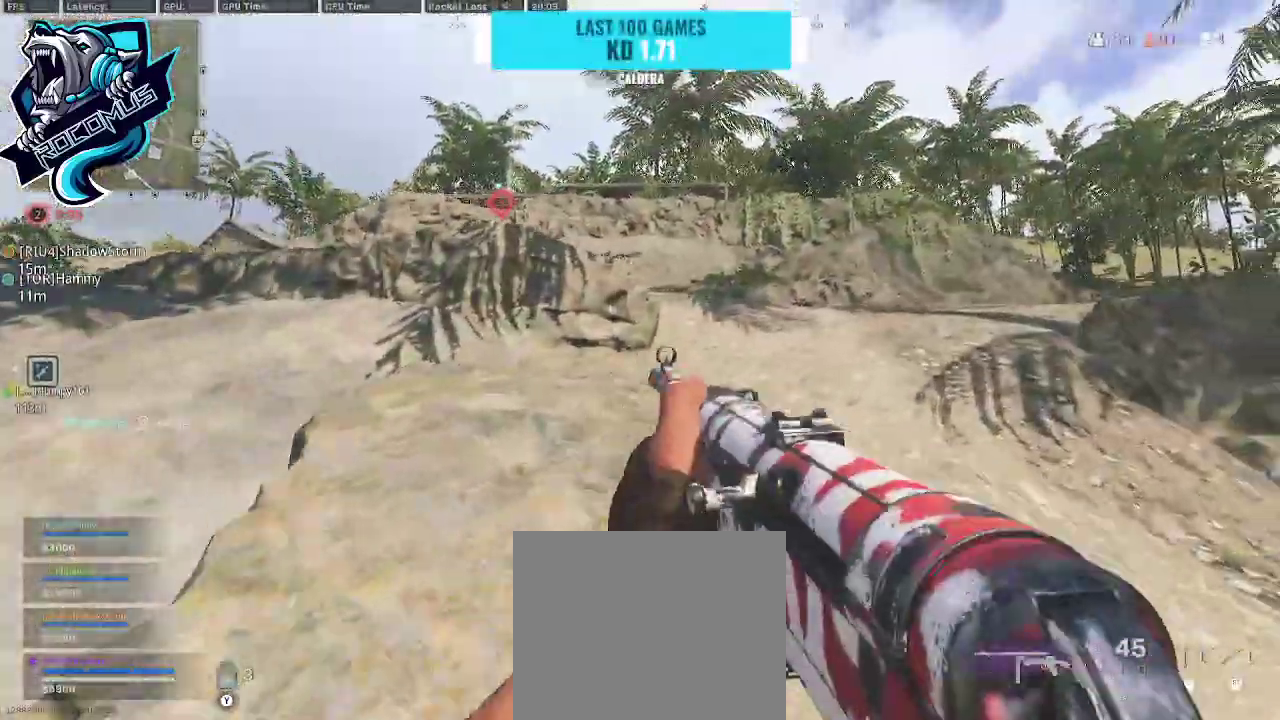
{"buttons": ["R3"], "left_stick": "up", "right_stick": "left", "events": [[33, "left_stick", "up"], [100, "right_stick", "center"], [133, "L3", "up"], [300, "right_stick", "left"], [367, "R3", "down"]]}